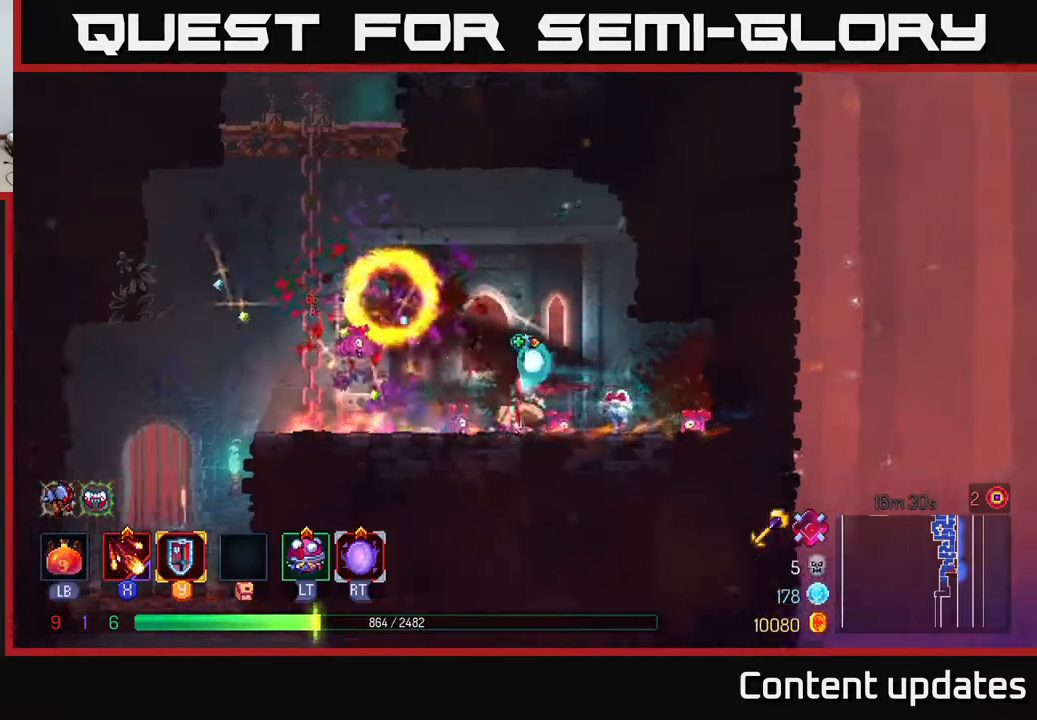
Gameplay with a controller (Xbox layout); each line is a JSON object with the inputs held at the frame after it. "events" lists button and stick changes between this image and that frame as [ms after this image, input, new state], when the widget could be followed in between.
{"buttons": [], "left_stick": "left", "right_stick": "center", "events": []}
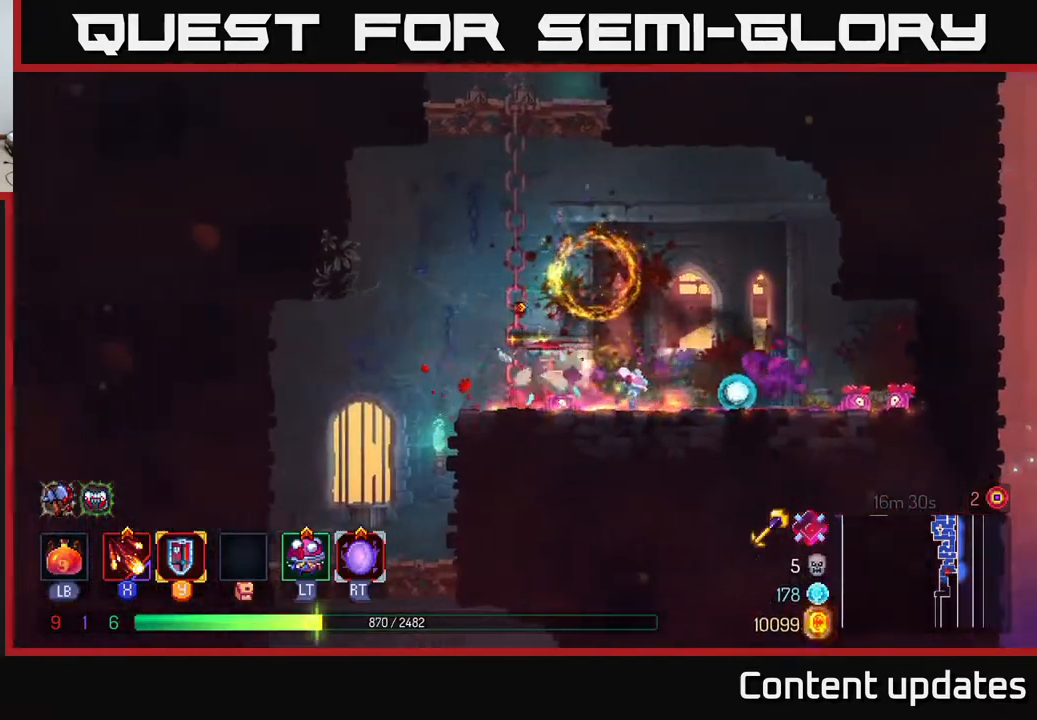
{"buttons": [], "left_stick": "down", "right_stick": "center", "events": [[283, "left_stick", "down"]]}
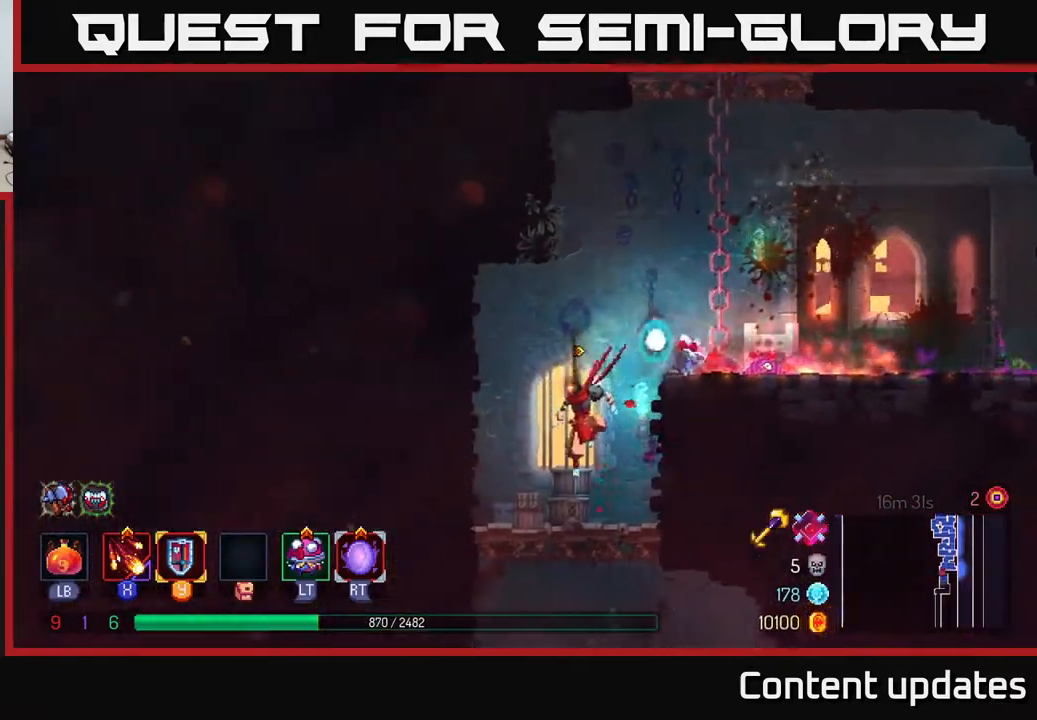
{"buttons": ["B"], "left_stick": "right", "right_stick": "center", "events": [[167, "A", "down"], [233, "A", "up"], [317, "A", "down"], [383, "A", "up"], [433, "B", "down"], [467, "left_stick", "right"]]}
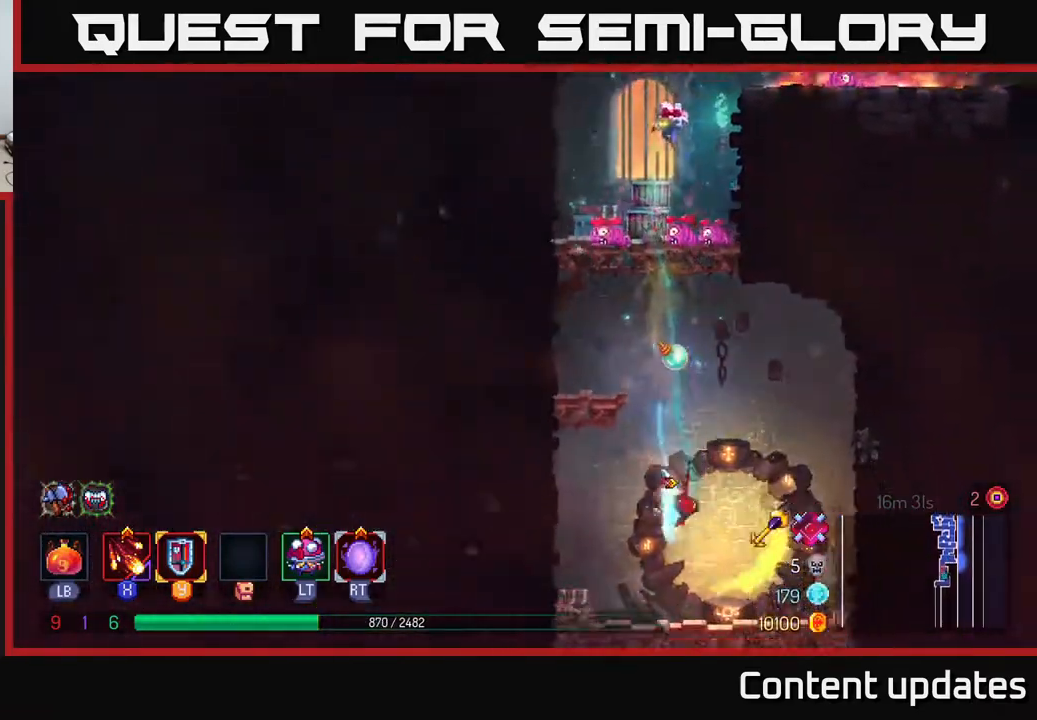
{"buttons": [], "left_stick": "left", "right_stick": "center", "events": [[17, "B", "up"], [300, "left_stick", "center"], [367, "left_stick", "left"]]}
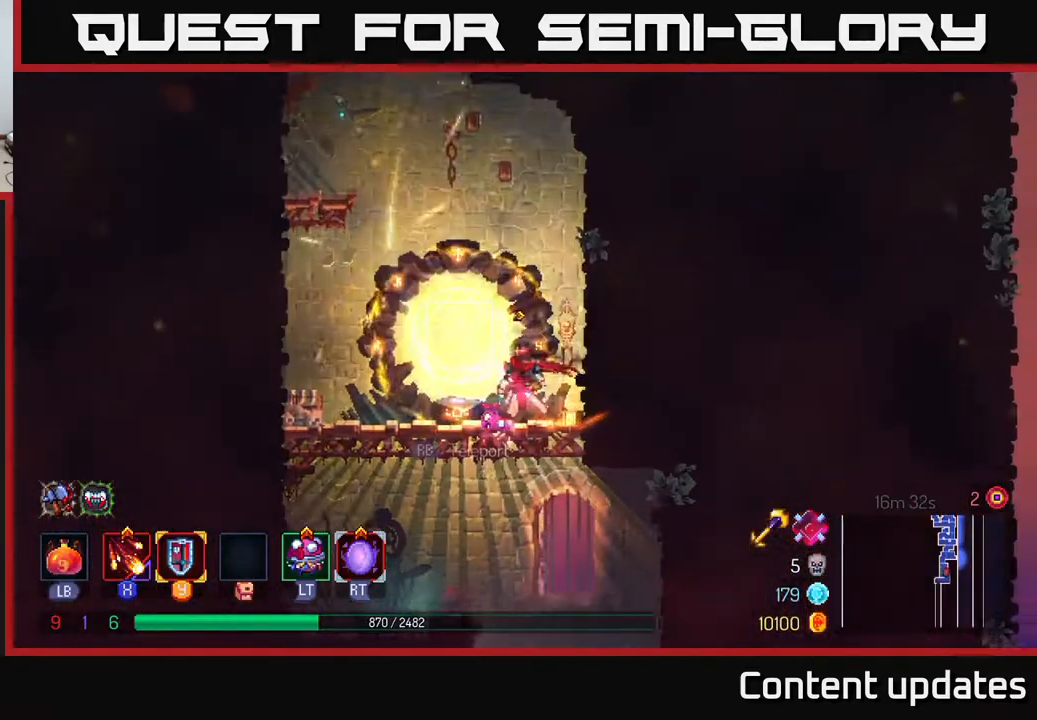
{"buttons": ["B"], "left_stick": "right", "right_stick": "center", "events": [[200, "A", "down"], [200, "left_stick", "down"], [250, "A", "up"], [300, "A", "down"], [367, "A", "up"], [400, "B", "down"], [433, "left_stick", "right"]]}
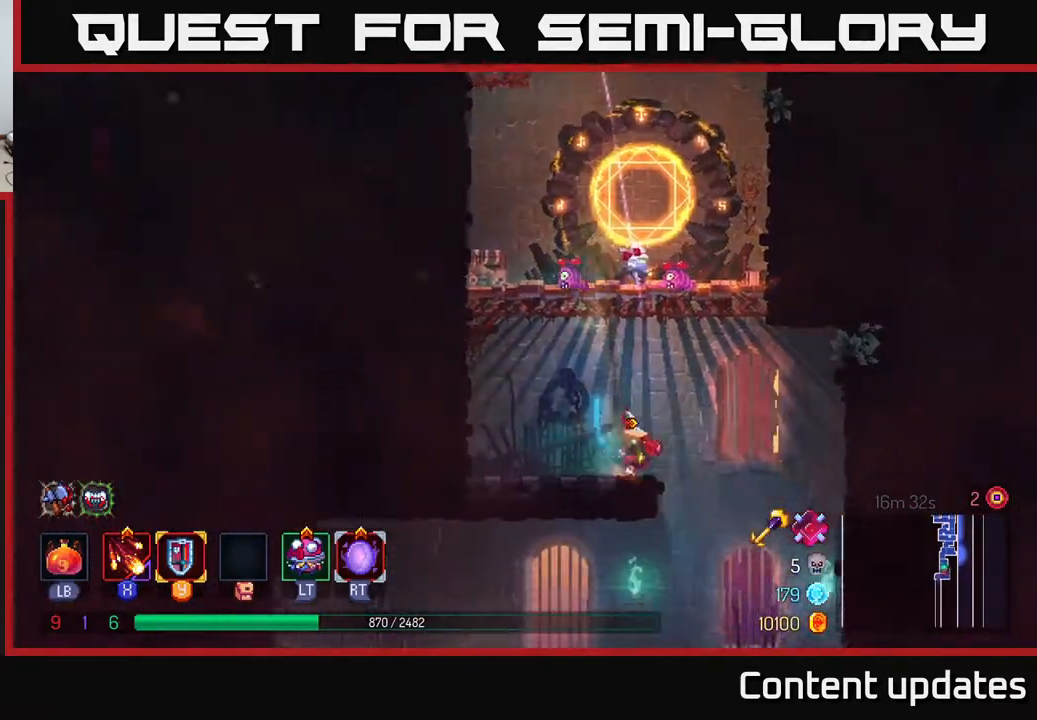
{"buttons": [], "left_stick": "left", "right_stick": "center", "events": [[17, "B", "up"], [233, "left_stick", "left"]]}
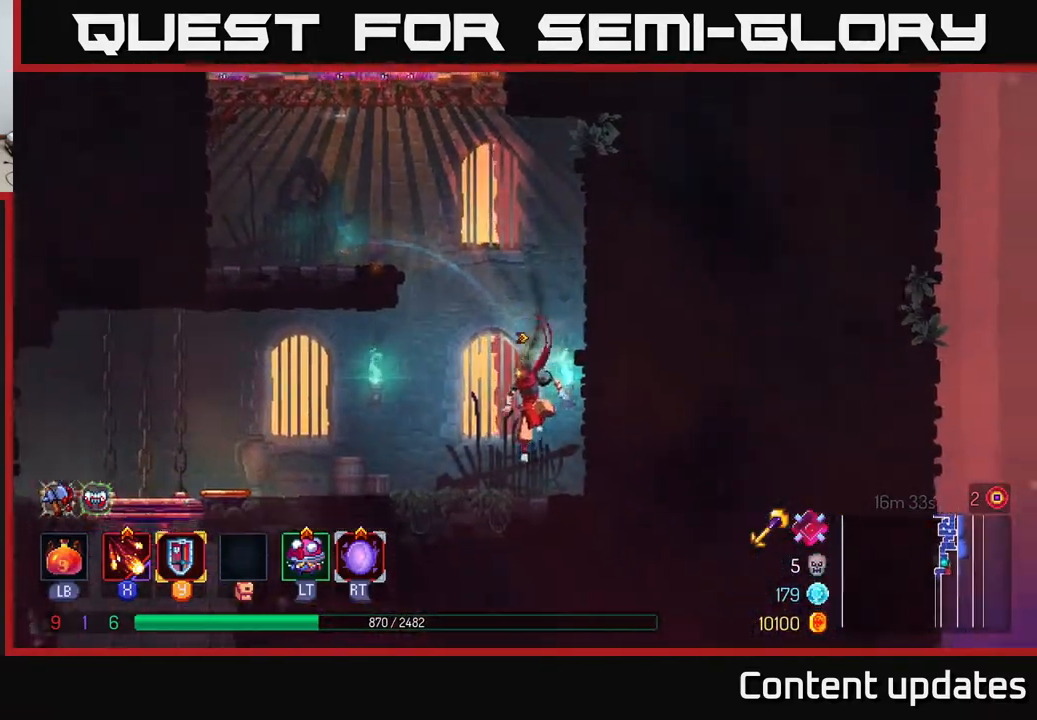
{"buttons": ["B"], "left_stick": "left", "right_stick": "center", "events": [[300, "B", "down"], [400, "B", "up"], [467, "B", "down"]]}
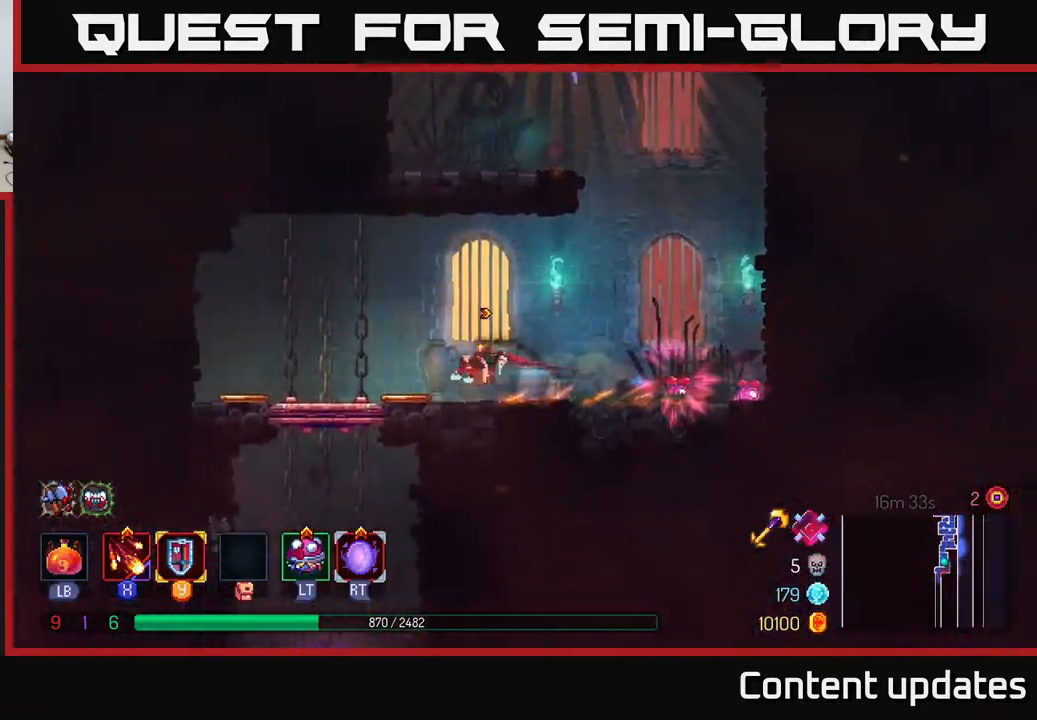
{"buttons": ["A"], "left_stick": "down", "right_stick": "center", "events": [[67, "B", "up"], [333, "A", "down"], [333, "left_stick", "down"], [383, "A", "up"], [433, "A", "down"]]}
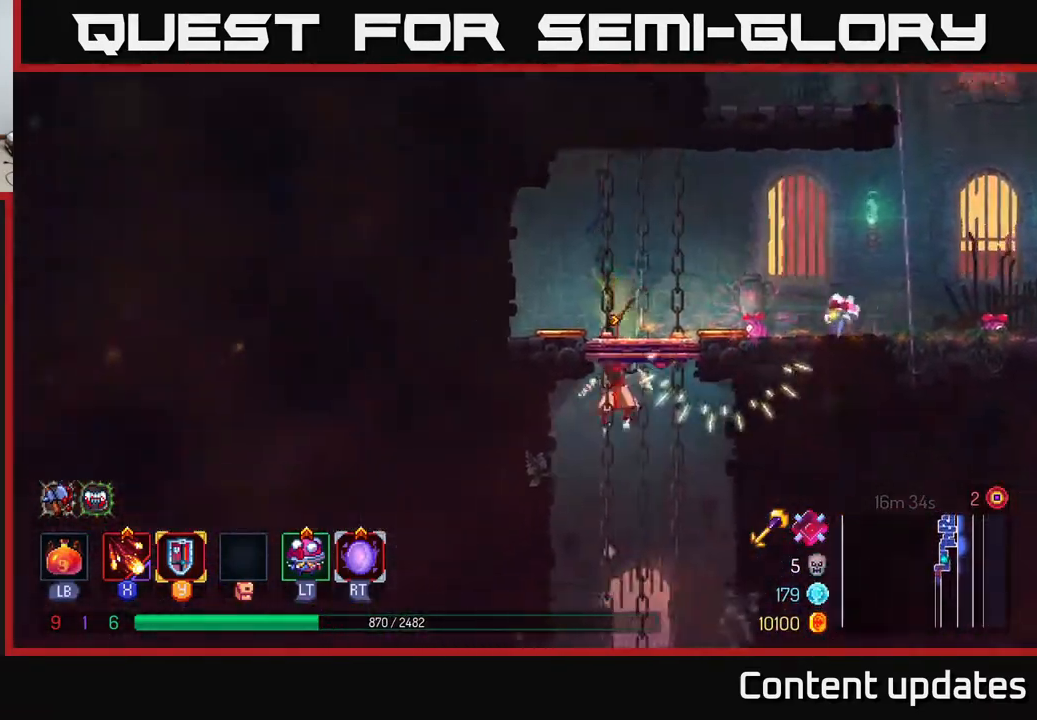
{"buttons": [], "left_stick": "center", "right_stick": "center", "events": [[17, "A", "up"], [233, "left_stick", "center"]]}
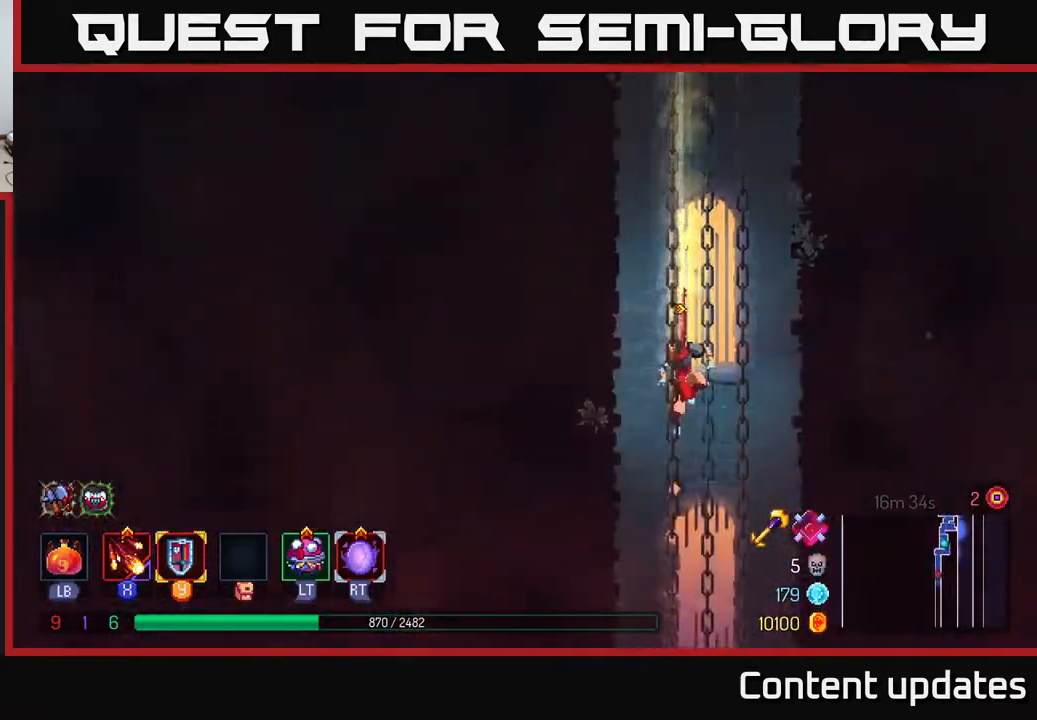
{"buttons": [], "left_stick": "center", "right_stick": "center", "events": []}
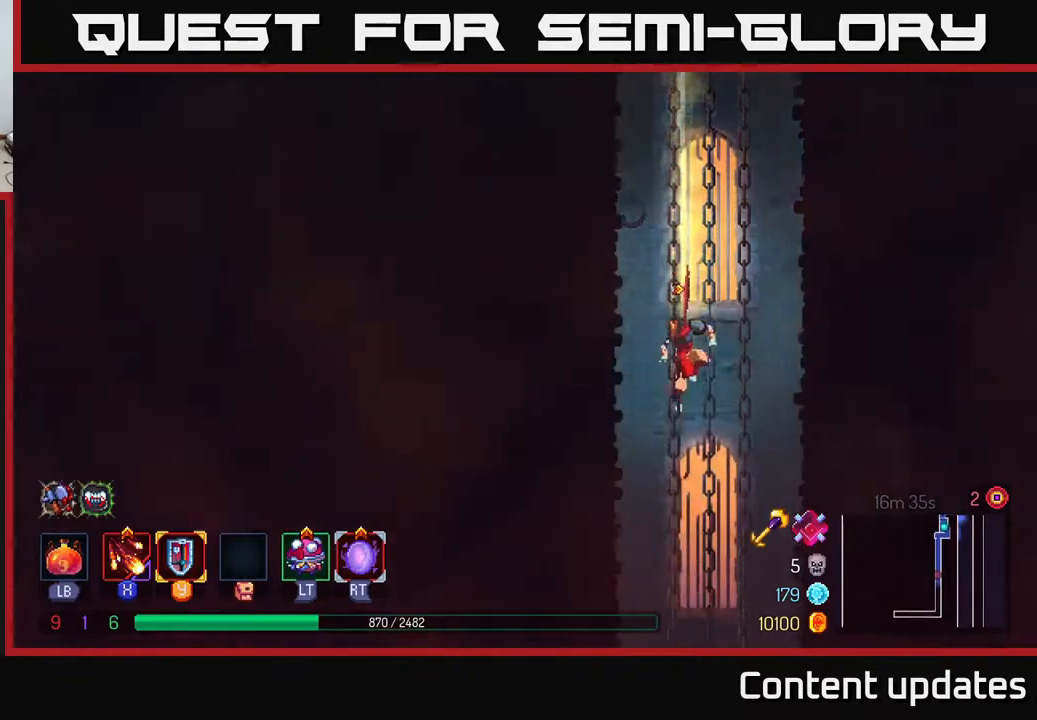
{"buttons": [], "left_stick": "center", "right_stick": "center", "events": []}
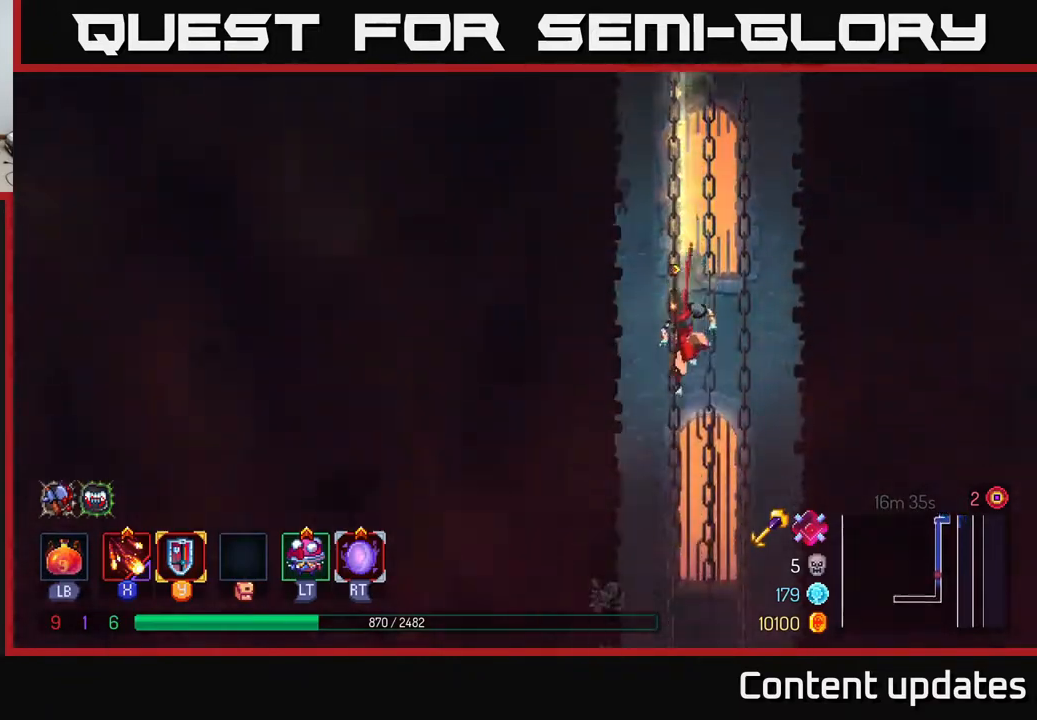
{"buttons": [], "left_stick": "center", "right_stick": "center", "events": []}
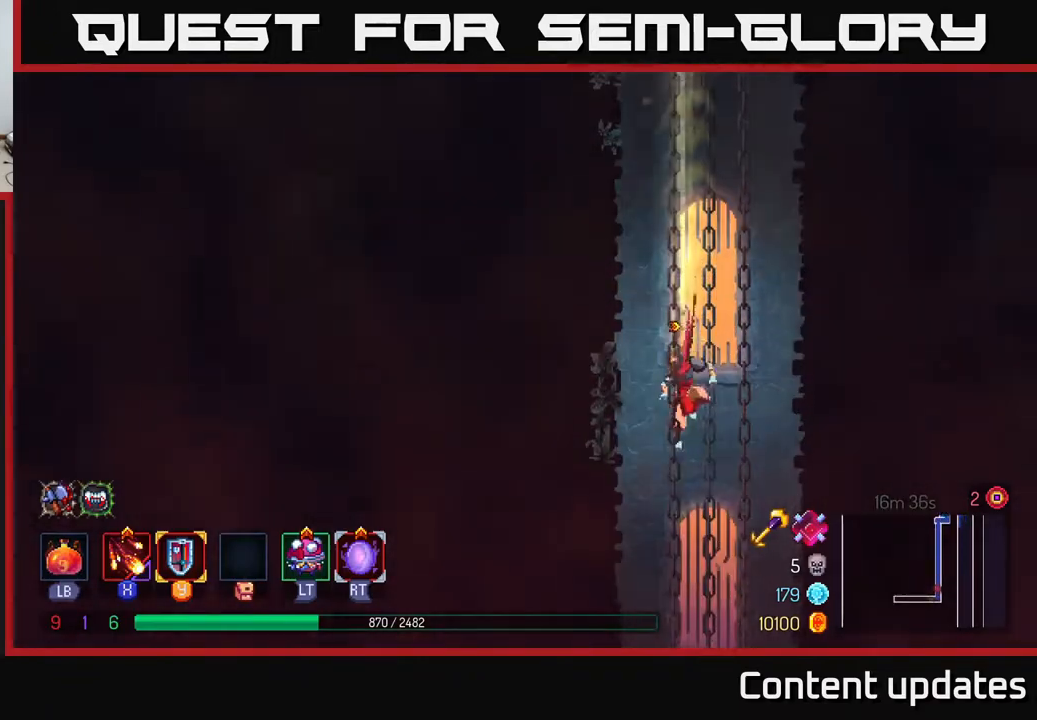
{"buttons": [], "left_stick": "left", "right_stick": "center", "events": [[250, "left_stick", "left"]]}
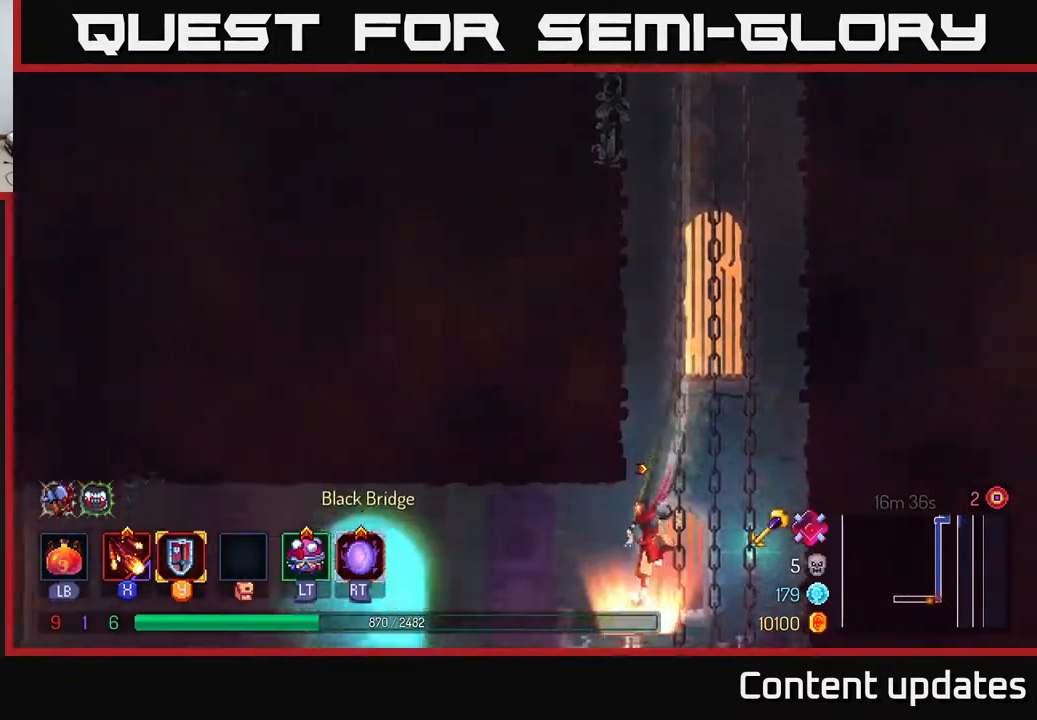
{"buttons": [], "left_stick": "left", "right_stick": "center", "events": [[67, "B", "down"], [217, "B", "up"]]}
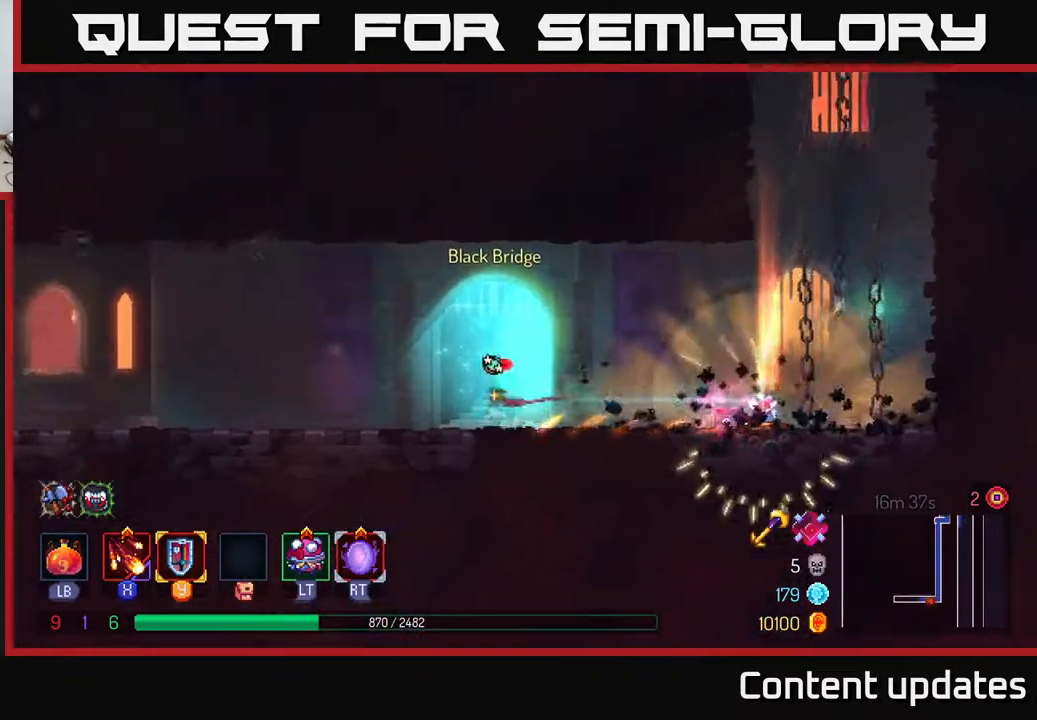
{"buttons": [], "left_stick": "center", "right_stick": "center", "events": [[383, "left_stick", "center"]]}
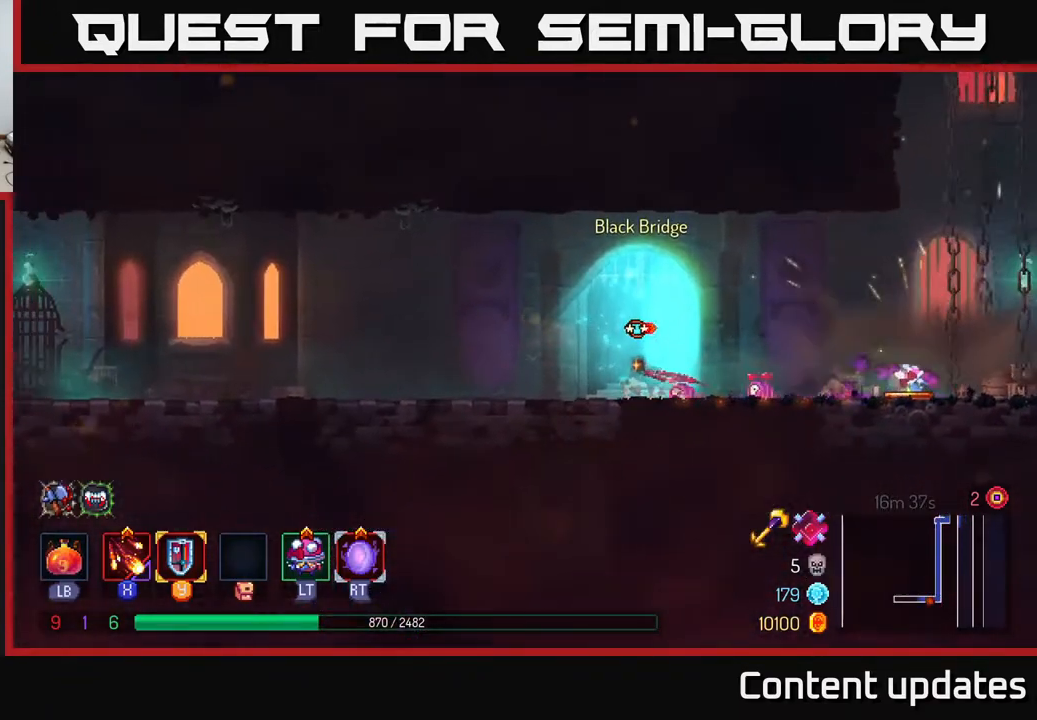
{"buttons": [], "left_stick": "center", "right_stick": "center", "events": [[50, "SELECT", "down"], [233, "SELECT", "up"]]}
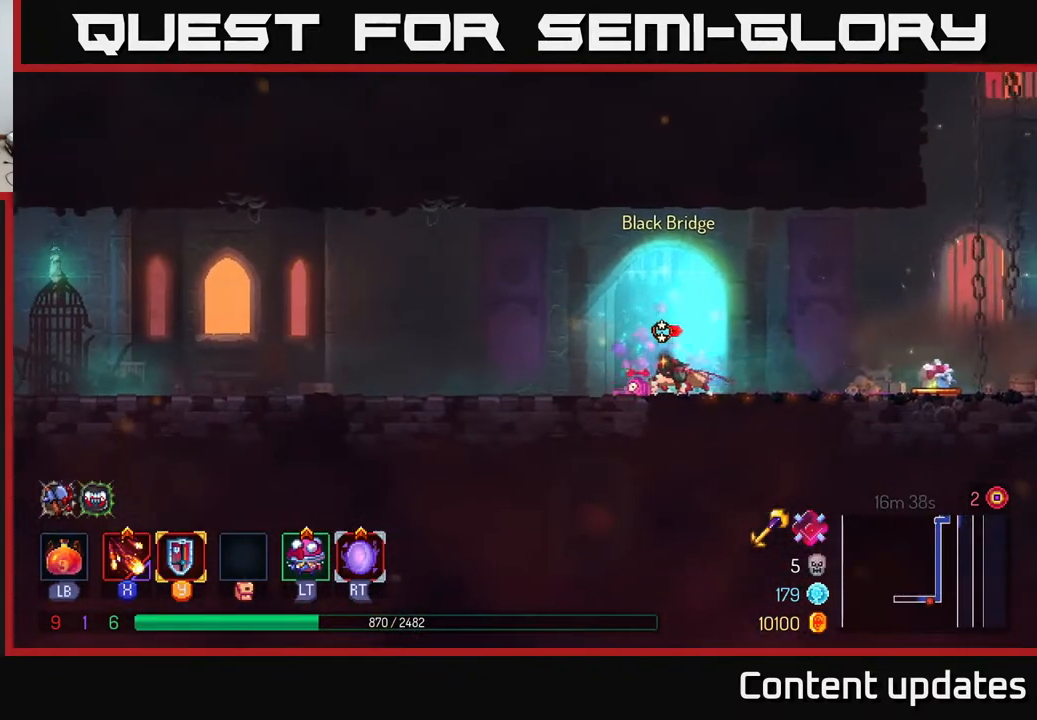
{"buttons": [], "left_stick": "center", "right_stick": "center", "events": [[200, "SELECT", "down"], [367, "SELECT", "up"]]}
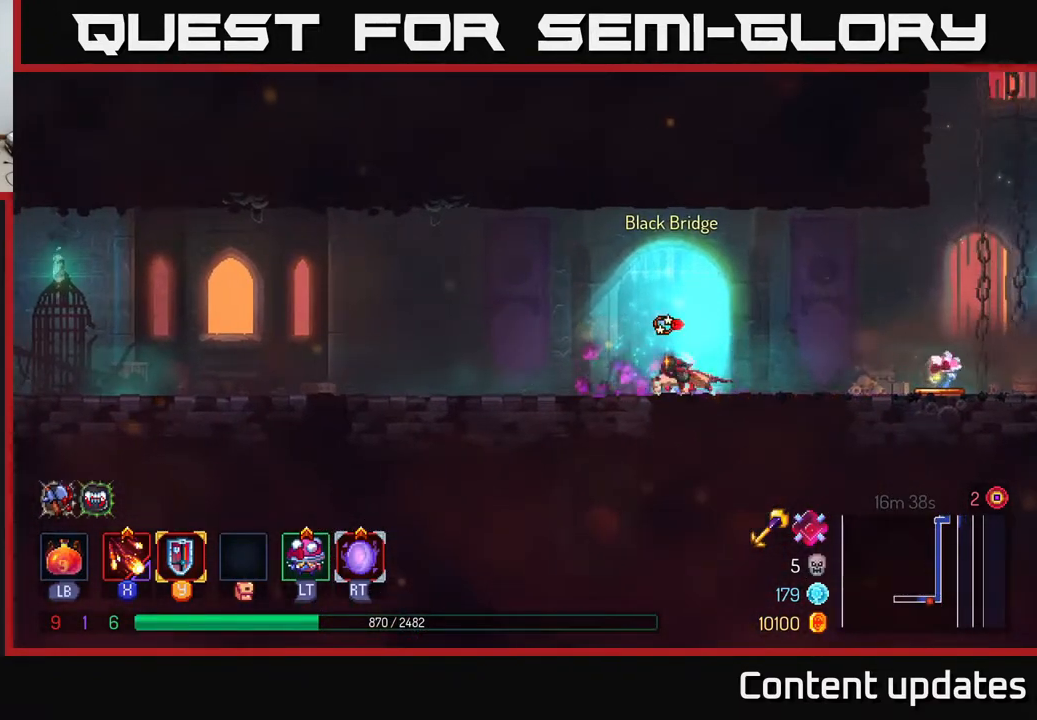
{"buttons": [], "left_stick": "center", "right_stick": "center", "events": [[233, "SELECT", "down"], [417, "SELECT", "up"]]}
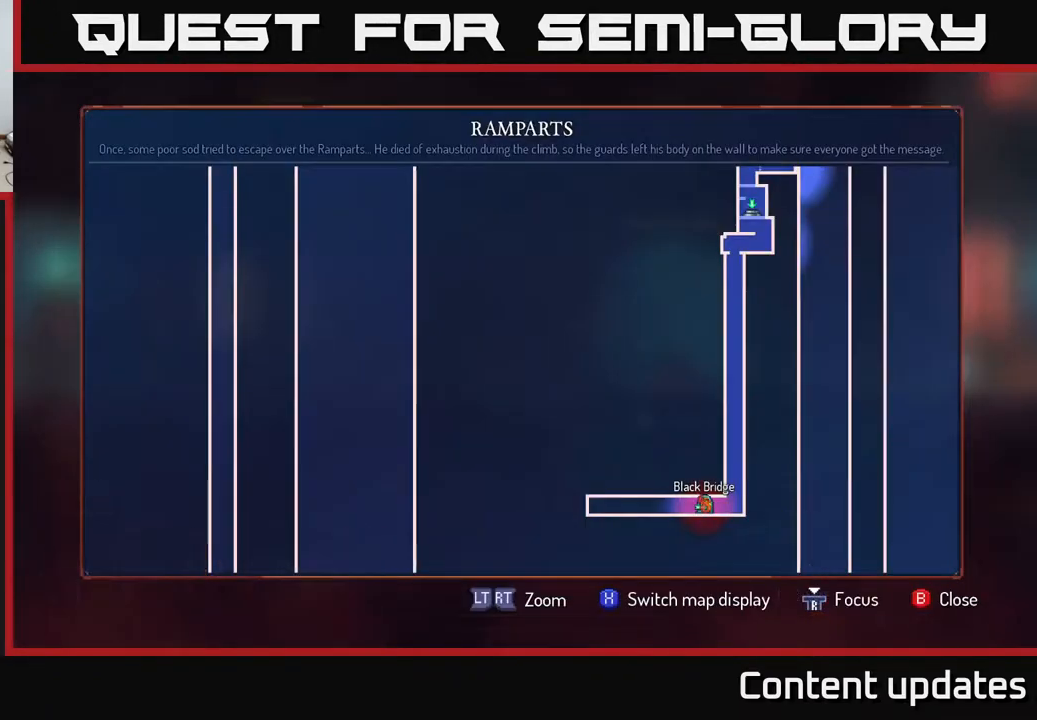
{"buttons": [], "left_stick": "up-right", "right_stick": "center", "events": [[150, "left_stick", "up-right"]]}
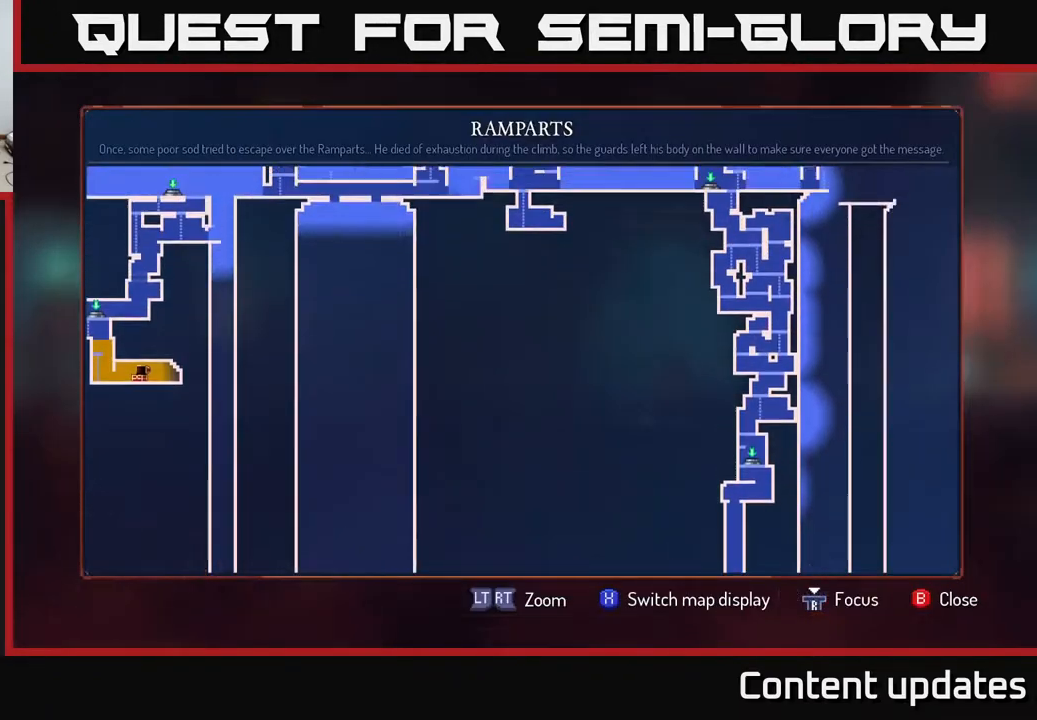
{"buttons": [], "left_stick": "center", "right_stick": "center", "events": [[317, "left_stick", "center"]]}
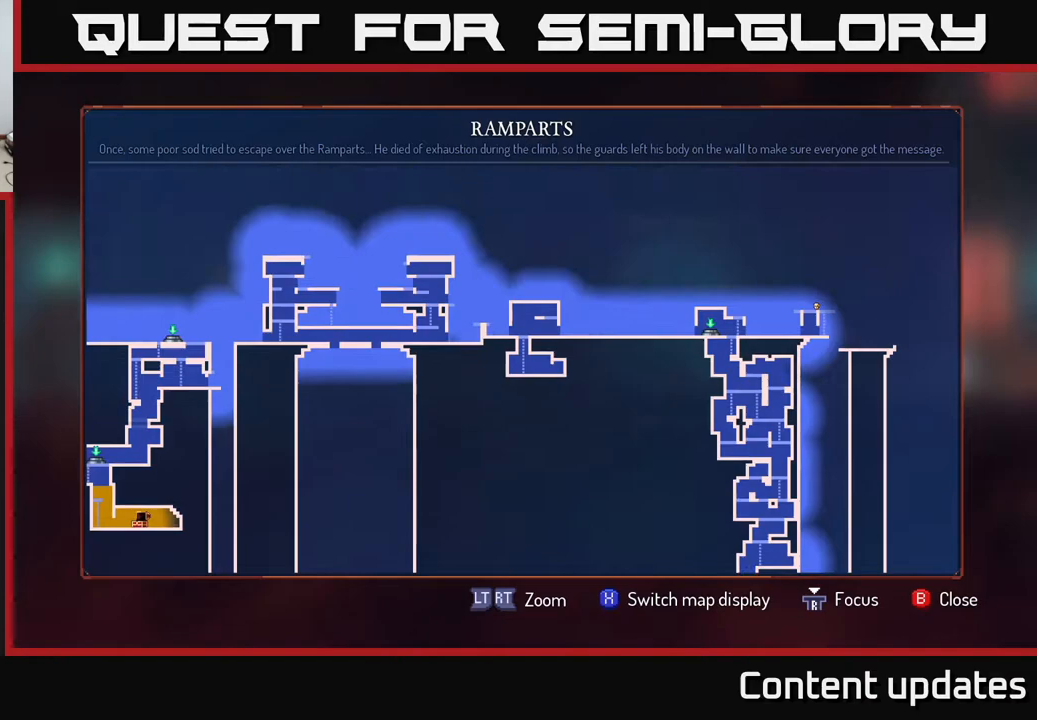
{"buttons": [], "left_stick": "center", "right_stick": "center", "events": [[167, "left_stick", "down"], [350, "left_stick", "center"]]}
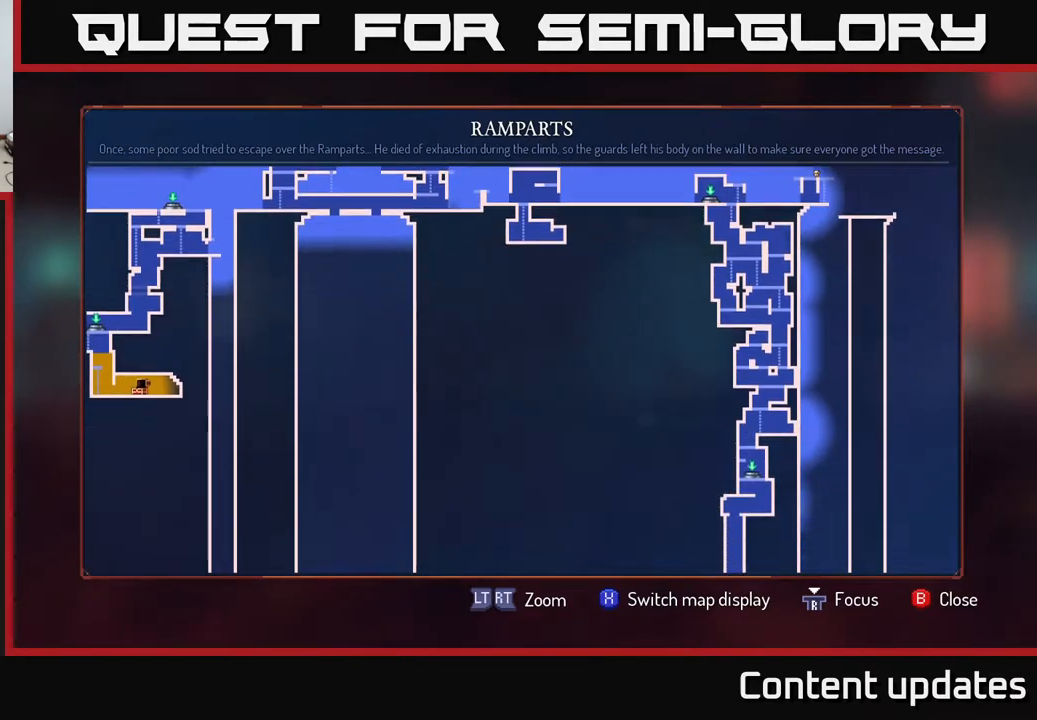
{"buttons": [], "left_stick": "center", "right_stick": "center", "events": [[50, "left_stick", "up"], [267, "left_stick", "center"]]}
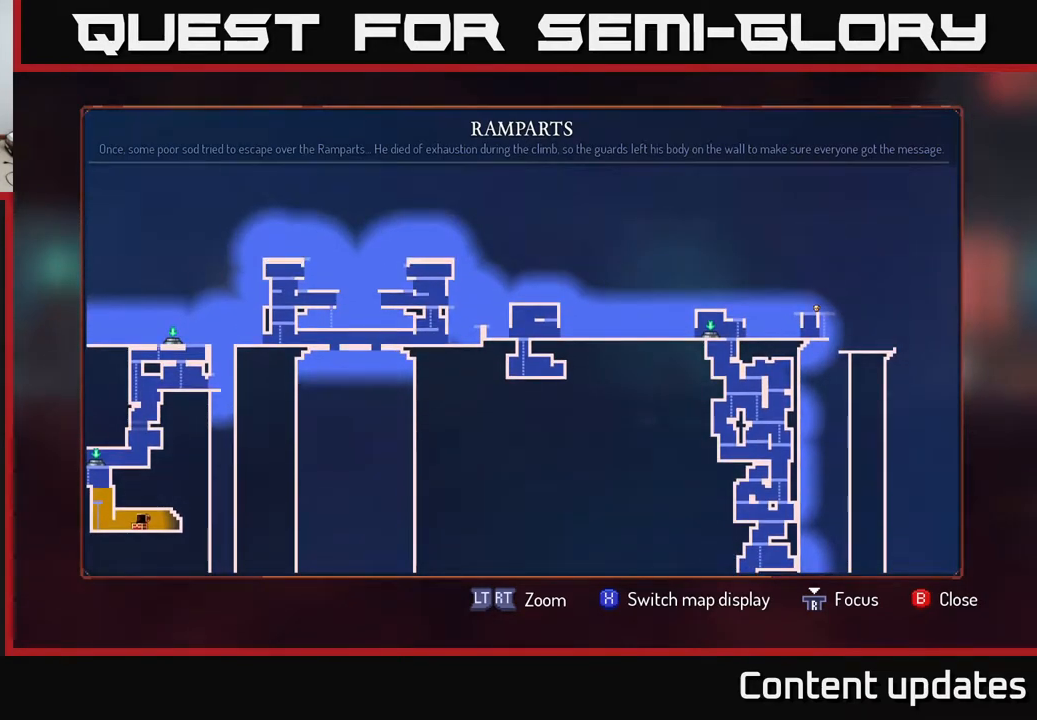
{"buttons": [], "left_stick": "center", "right_stick": "center", "events": []}
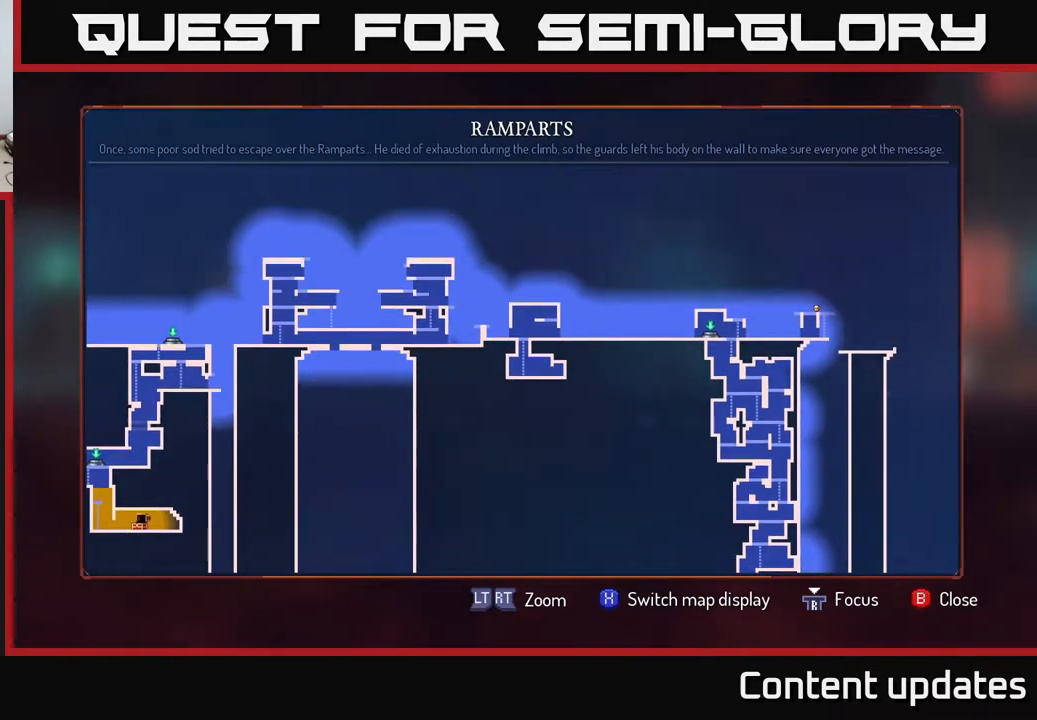
{"buttons": [], "left_stick": "left", "right_stick": "center", "events": [[167, "left_stick", "left"]]}
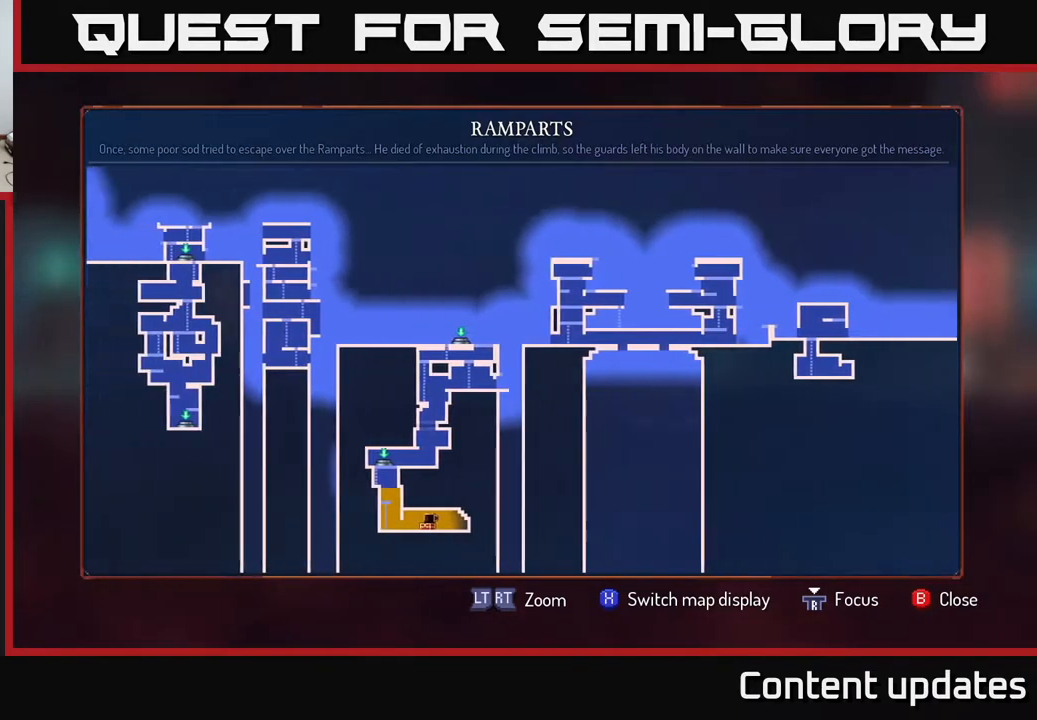
{"buttons": [], "left_stick": "down-left", "right_stick": "center", "events": [[100, "left_stick", "center"], [283, "left_stick", "down-left"]]}
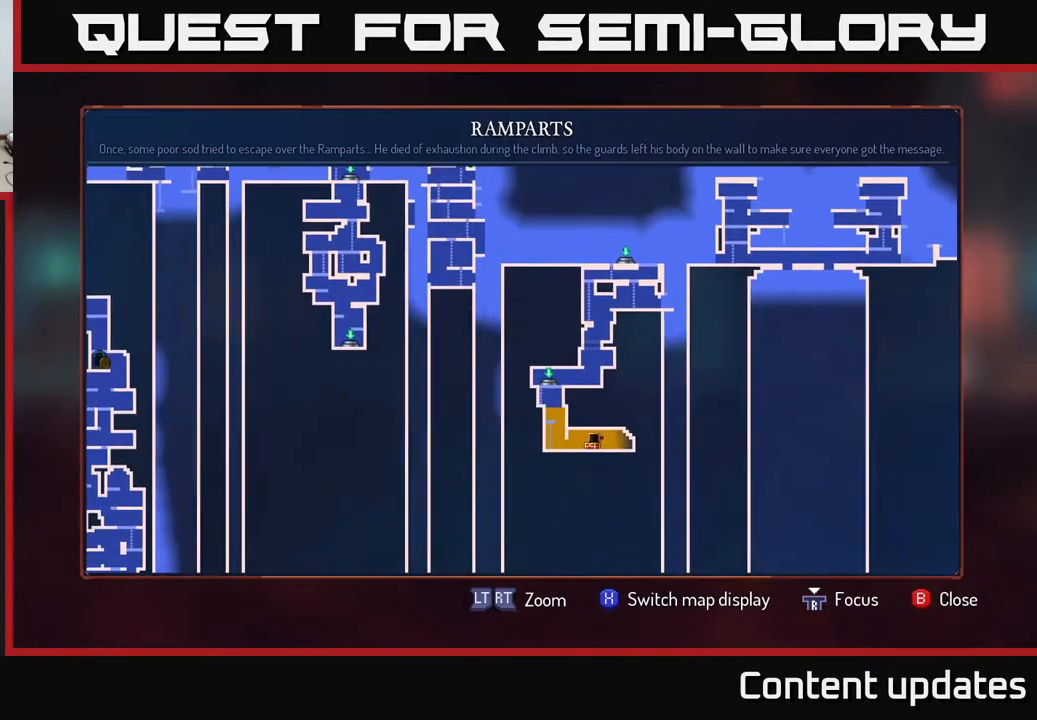
{"buttons": [], "left_stick": "right", "right_stick": "center", "events": [[100, "left_stick", "down-right"], [367, "left_stick", "right"]]}
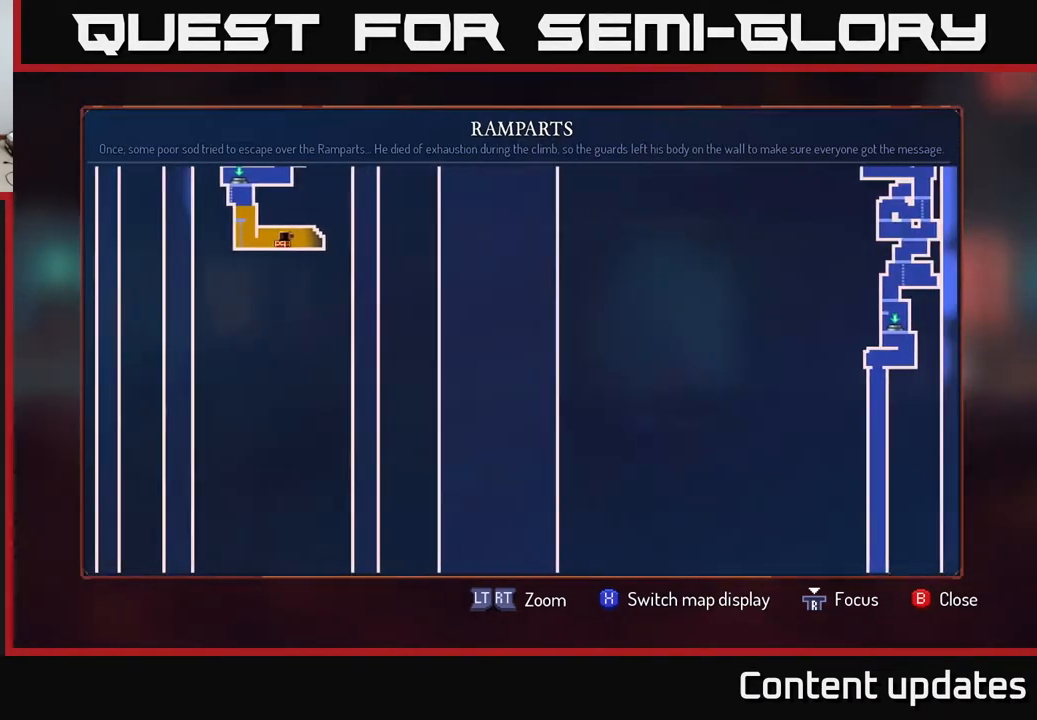
{"buttons": [], "left_stick": "center", "right_stick": "center", "events": [[67, "left_stick", "center"], [300, "SELECT", "down"], [433, "SELECT", "up"]]}
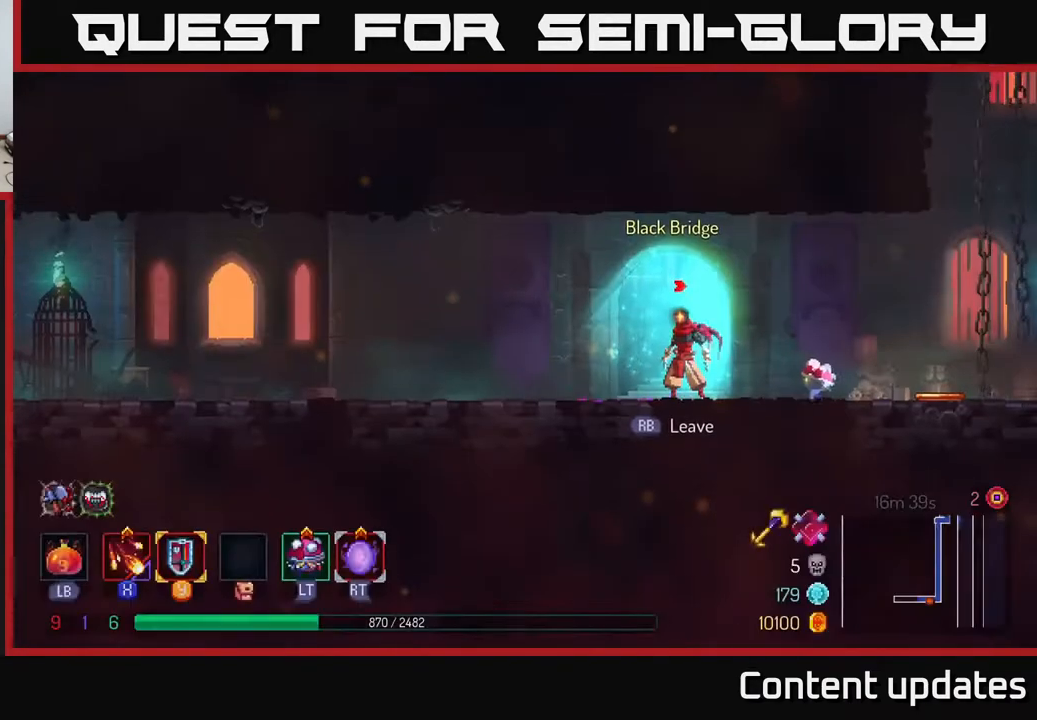
{"buttons": ["R1"], "left_stick": "center", "right_stick": "center", "events": [[433, "R1", "down"]]}
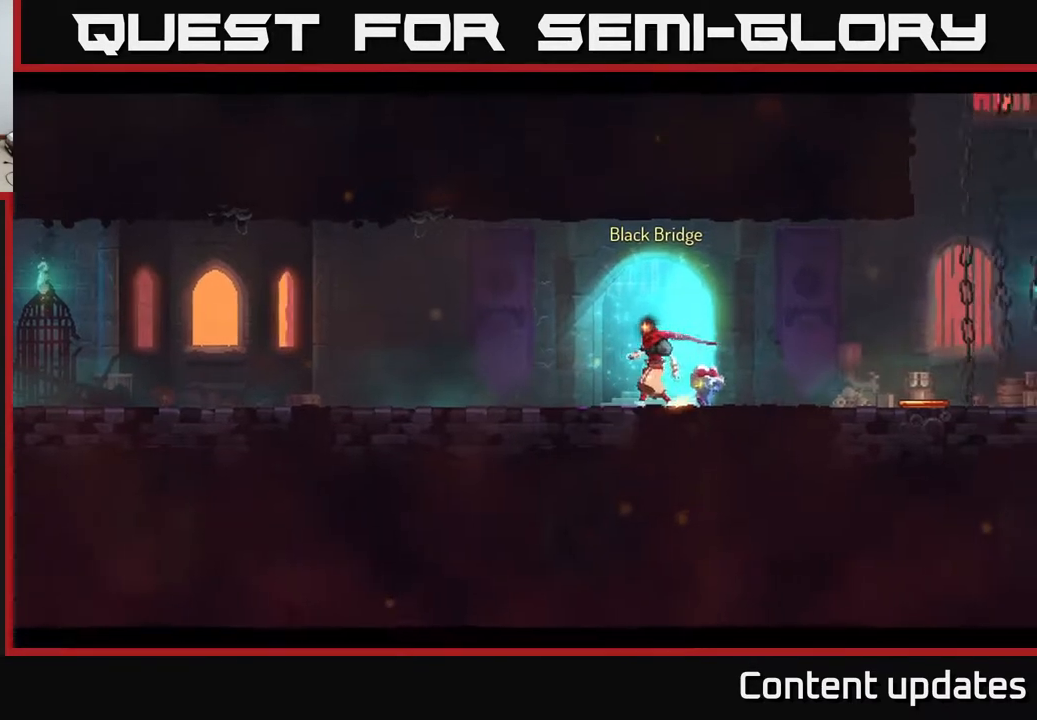
{"buttons": [], "left_stick": "center", "right_stick": "center", "events": [[50, "R1", "up"]]}